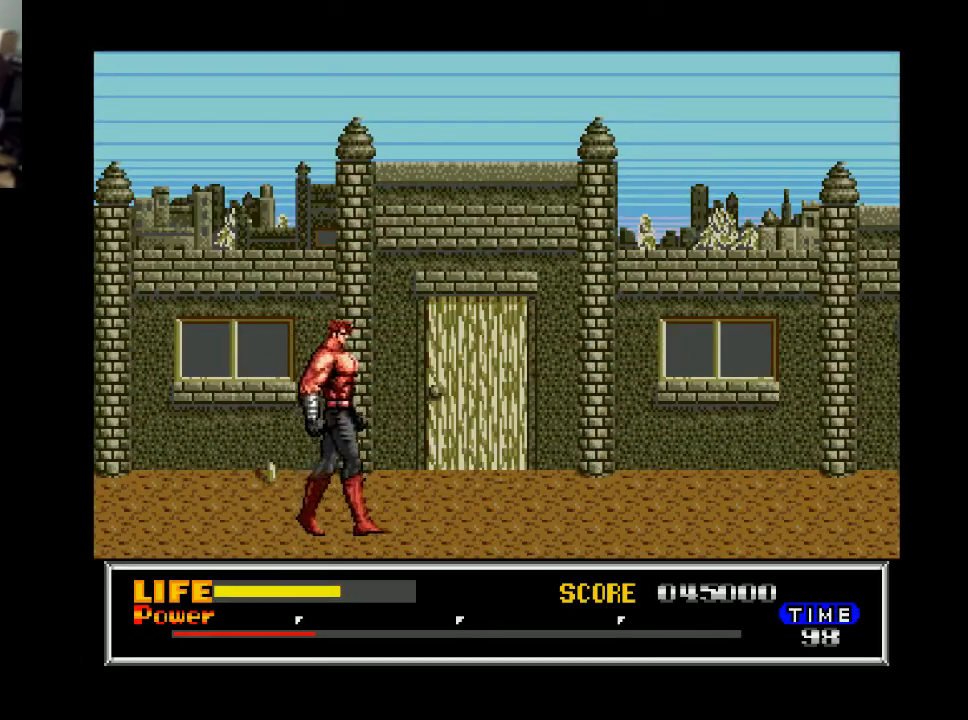
Gameplay with a controller (Xbox layout); each line is a JSON object with the inputs held at the frame after it. "events" lists button and stick changes between this image and that frame as [ms after this image, input, new state], when the widget could be followed in between. Not read: left_stick.
{"buttons": ["DPAD_RIGHT"], "right_stick": "center", "events": []}
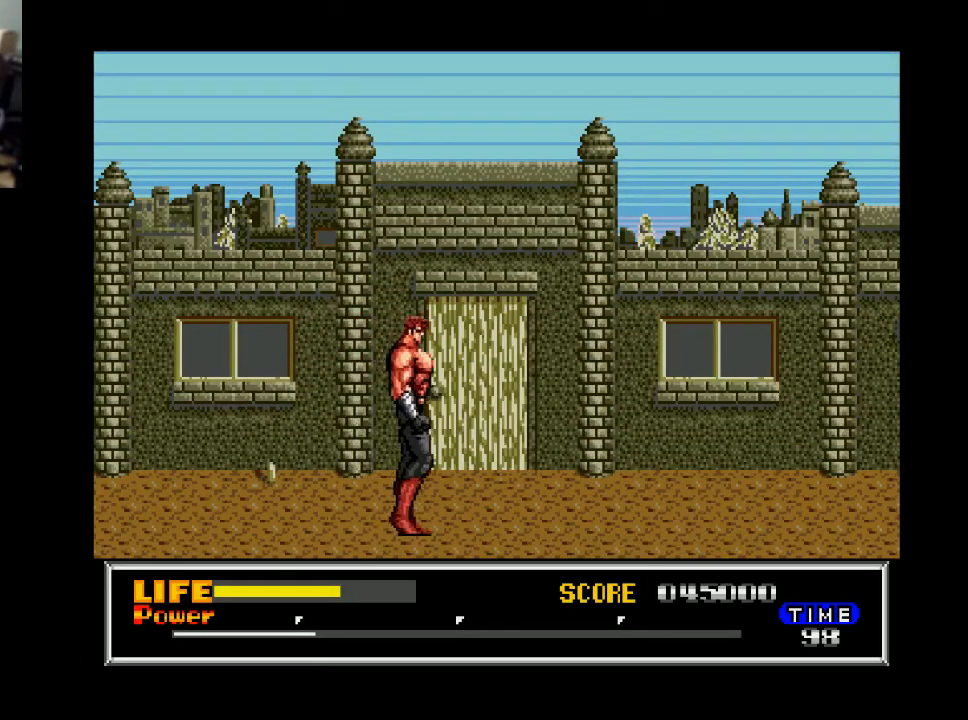
{"buttons": ["DPAD_RIGHT"], "right_stick": "center", "events": []}
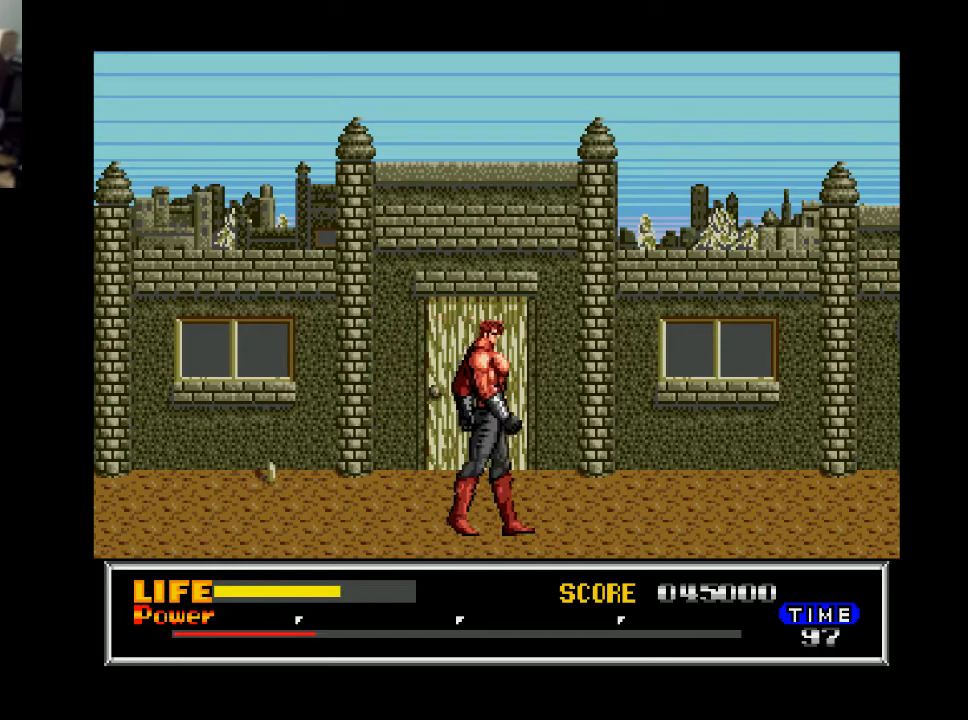
{"buttons": ["DPAD_RIGHT"], "right_stick": "center", "events": []}
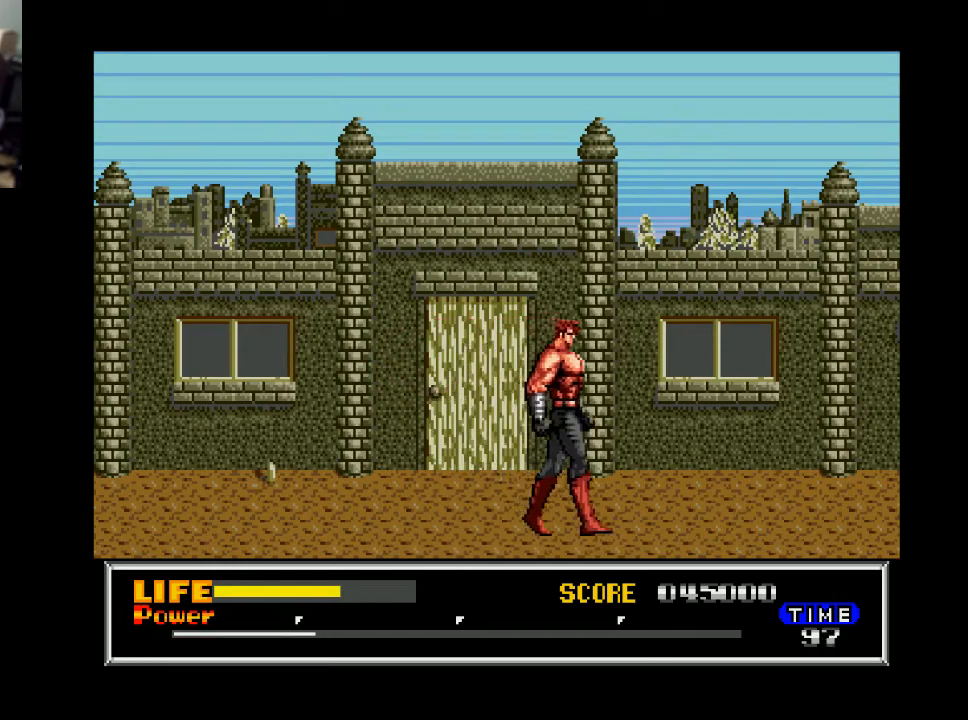
{"buttons": ["DPAD_RIGHT"], "right_stick": "center", "events": []}
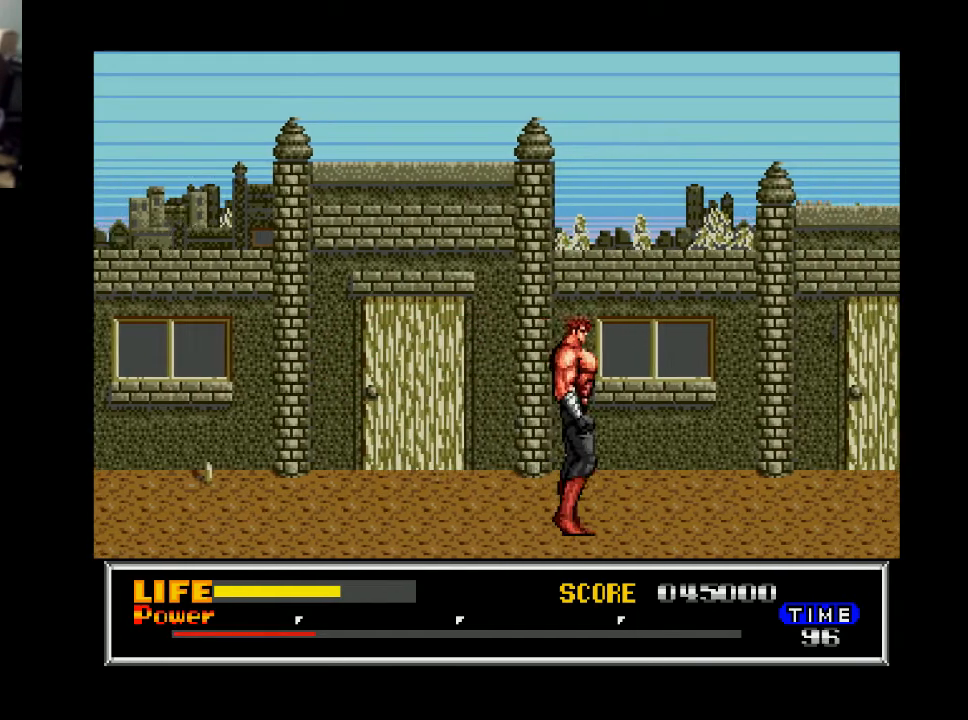
{"buttons": ["DPAD_RIGHT"], "right_stick": "center", "events": []}
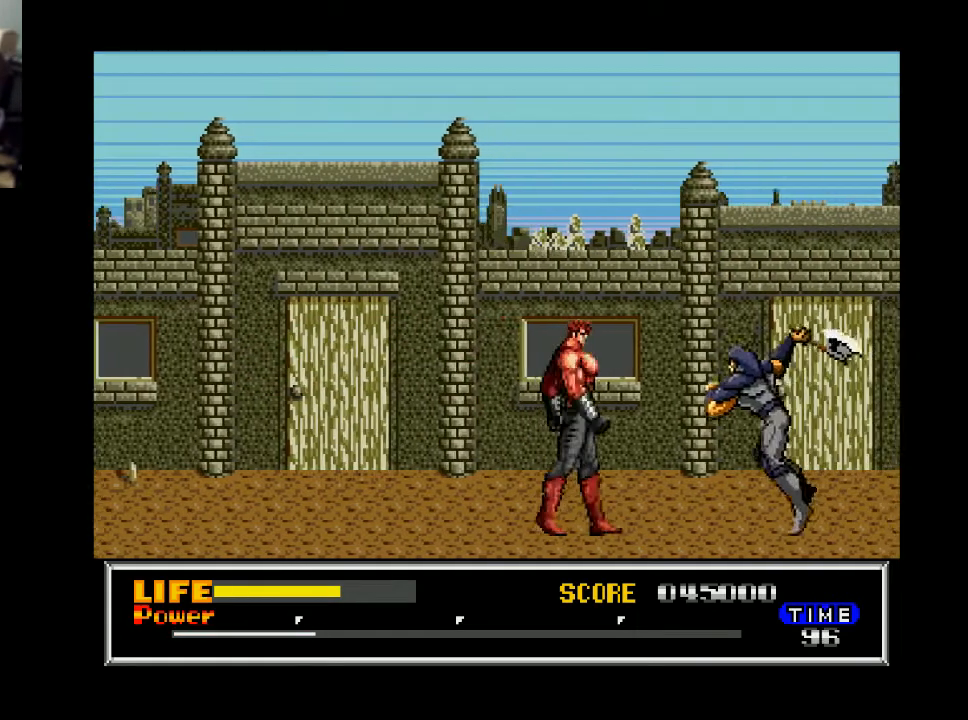
{"buttons": ["DPAD_RIGHT"], "right_stick": "center", "events": [[33, "X", "down"], [133, "X", "up"]]}
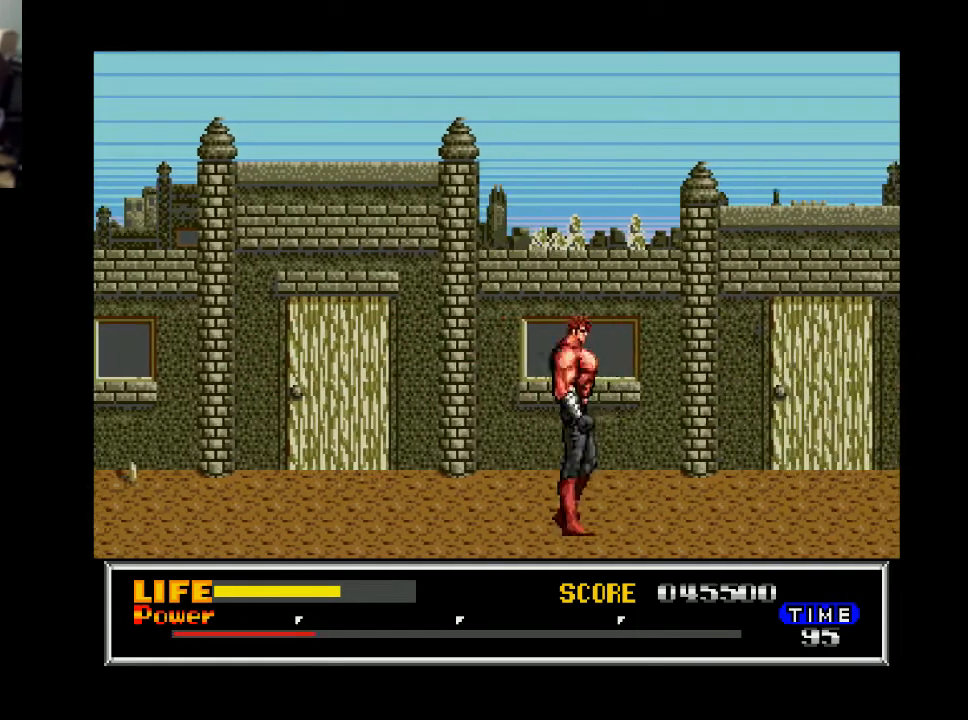
{"buttons": ["DPAD_RIGHT"], "right_stick": "center", "events": []}
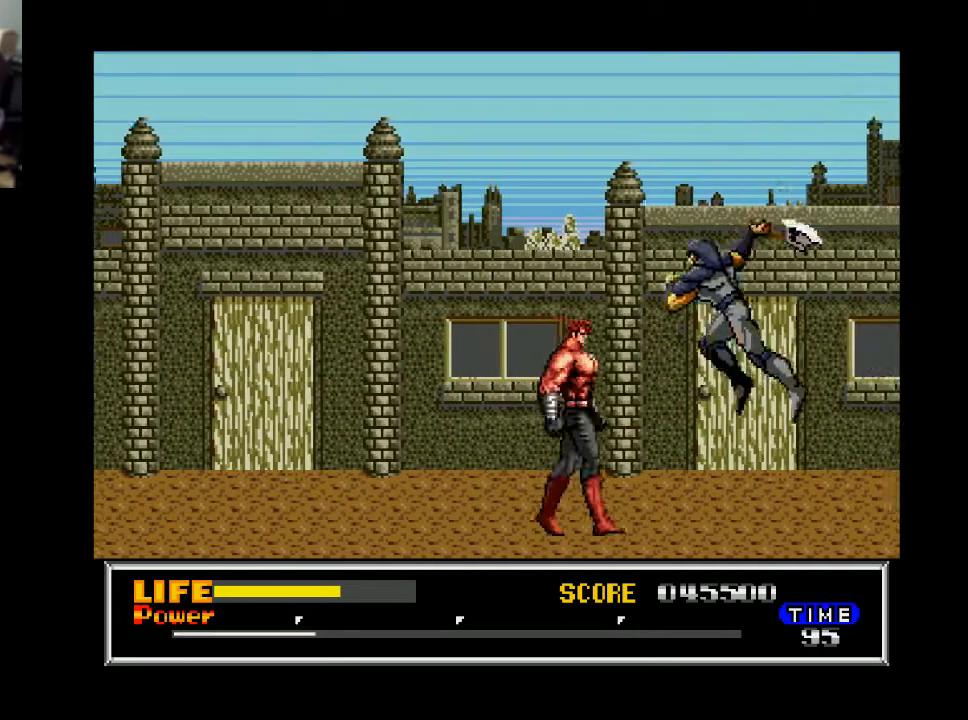
{"buttons": ["DPAD_RIGHT"], "right_stick": "center", "events": [[100, "X", "down"], [167, "X", "up"]]}
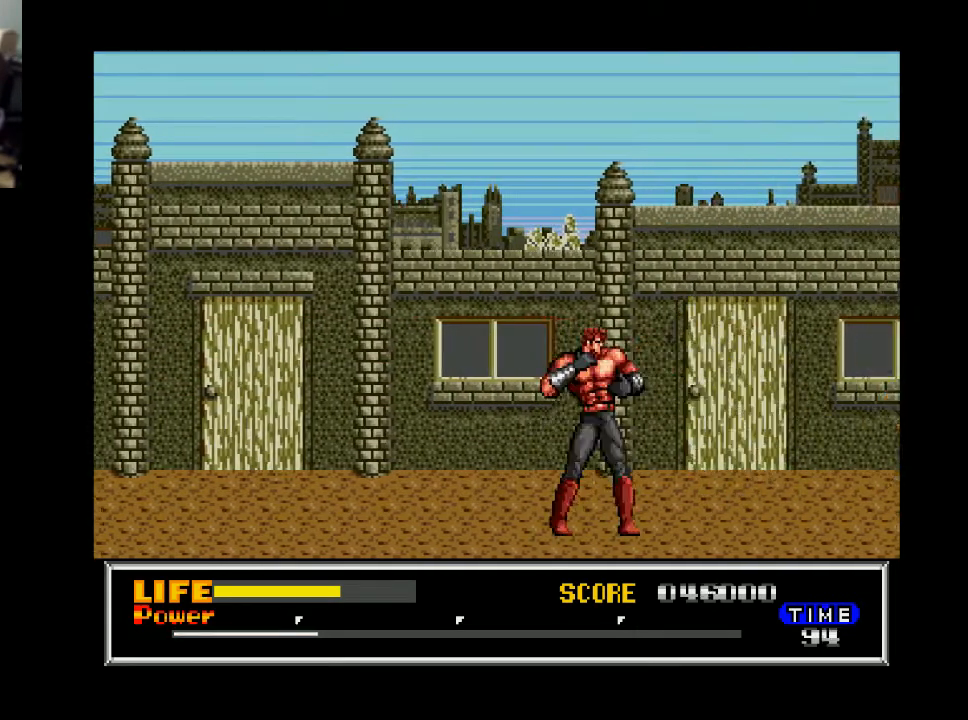
{"buttons": ["DPAD_RIGHT"], "right_stick": "center", "events": []}
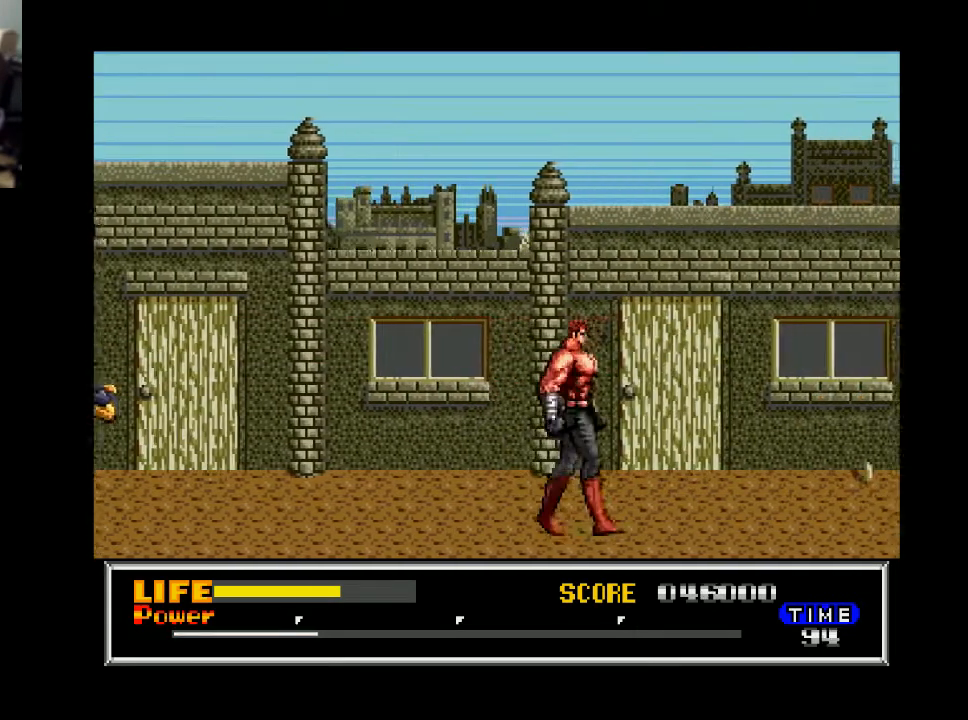
{"buttons": ["DPAD_RIGHT"], "right_stick": "center", "events": []}
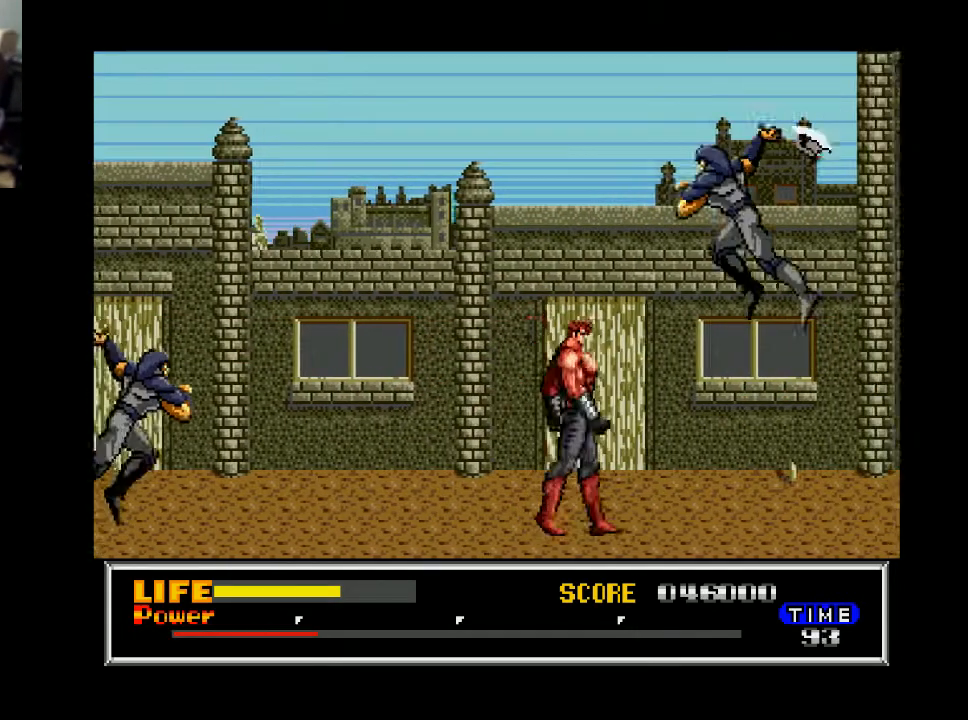
{"buttons": [], "right_stick": "center", "events": [[200, "DPAD_RIGHT", "up"], [200, "X", "down"], [267, "X", "up"]]}
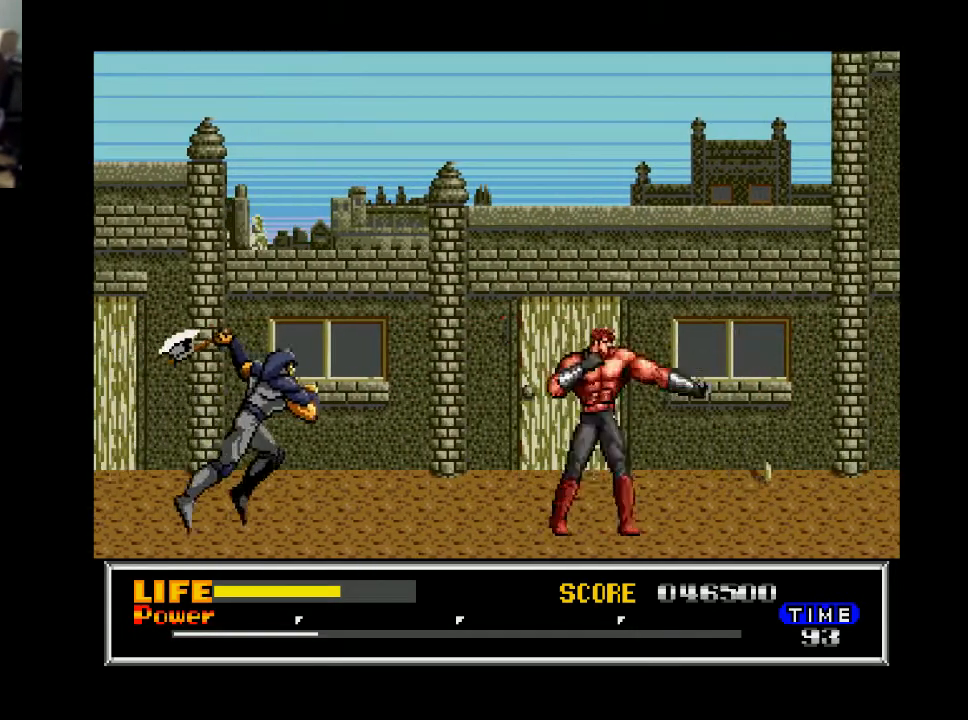
{"buttons": [], "right_stick": "center", "events": [[267, "DPAD_LEFT", "down"], [400, "DPAD_LEFT", "up"], [400, "X", "down"], [500, "X", "up"]]}
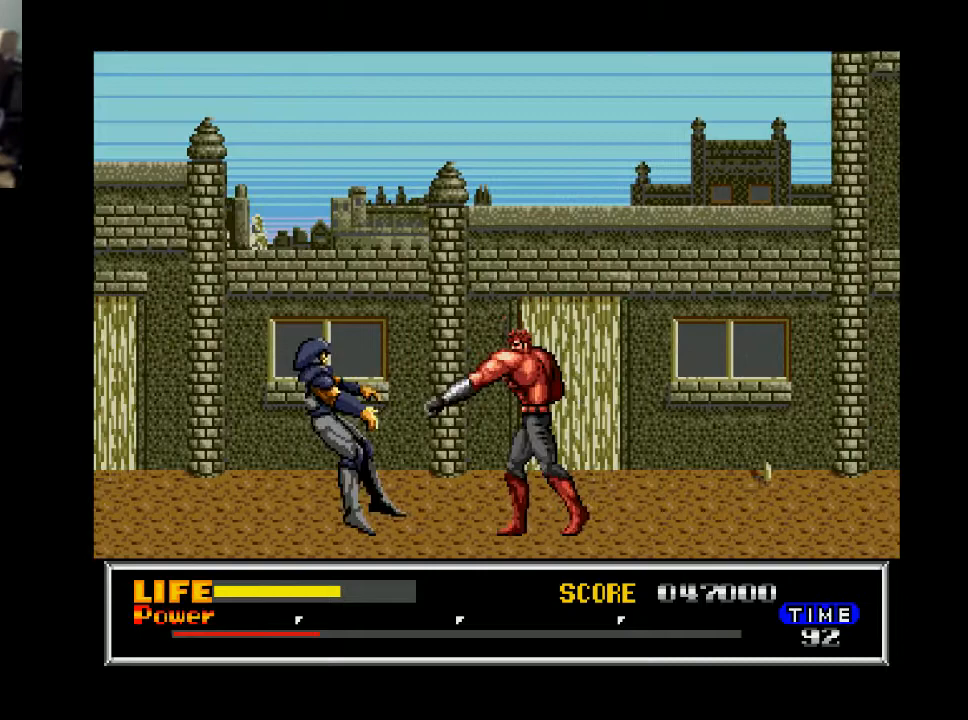
{"buttons": ["DPAD_RIGHT"], "right_stick": "center", "events": [[133, "DPAD_RIGHT", "down"]]}
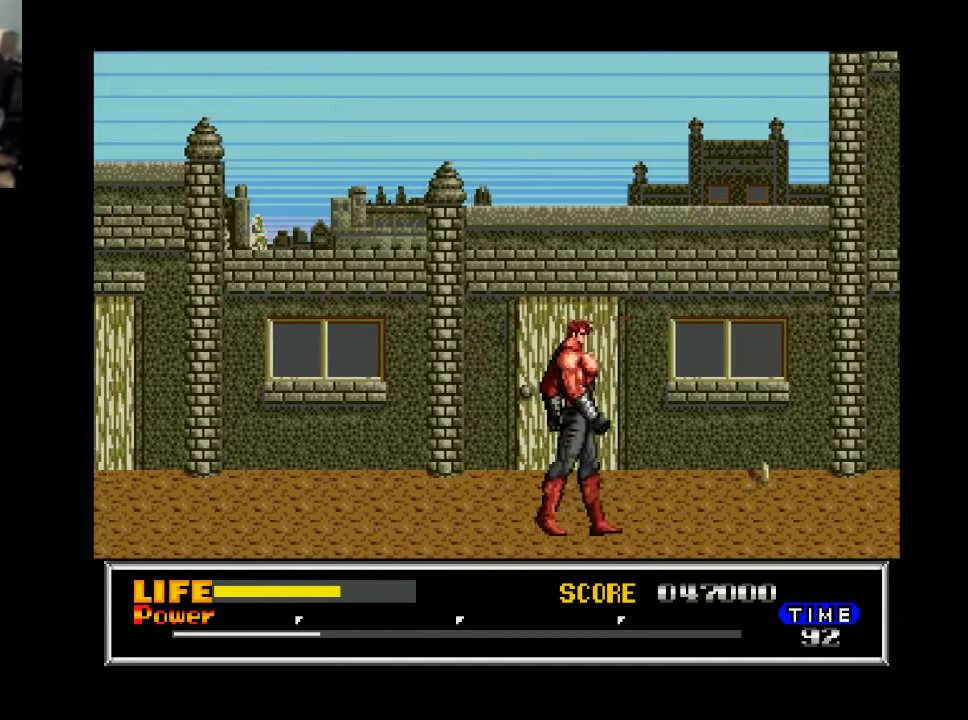
{"buttons": ["DPAD_RIGHT"], "right_stick": "center", "events": []}
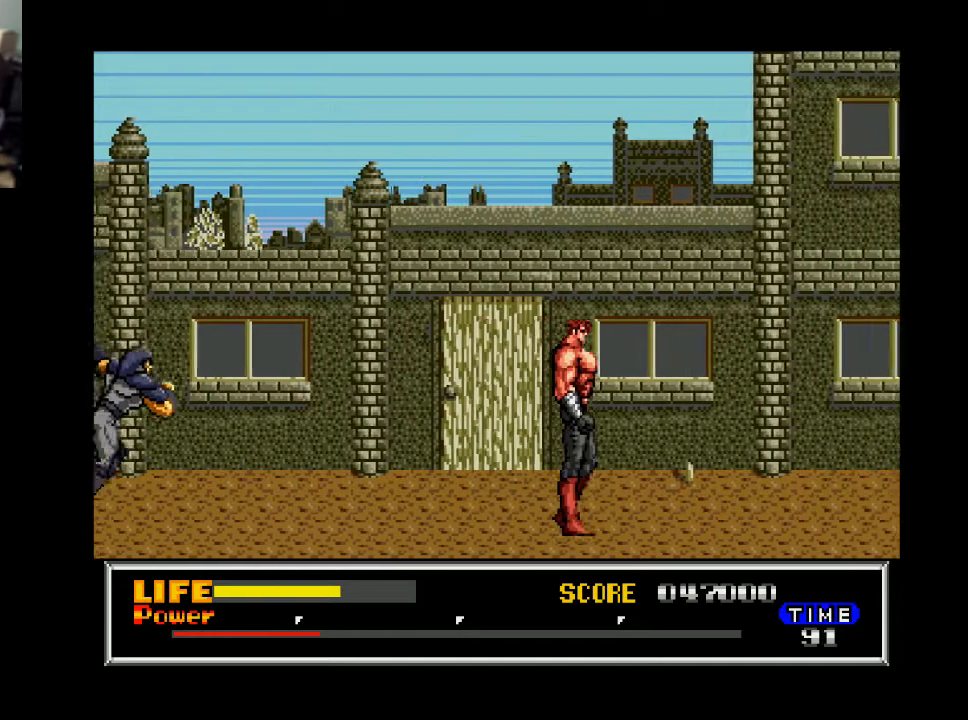
{"buttons": ["DPAD_RIGHT"], "right_stick": "center", "events": []}
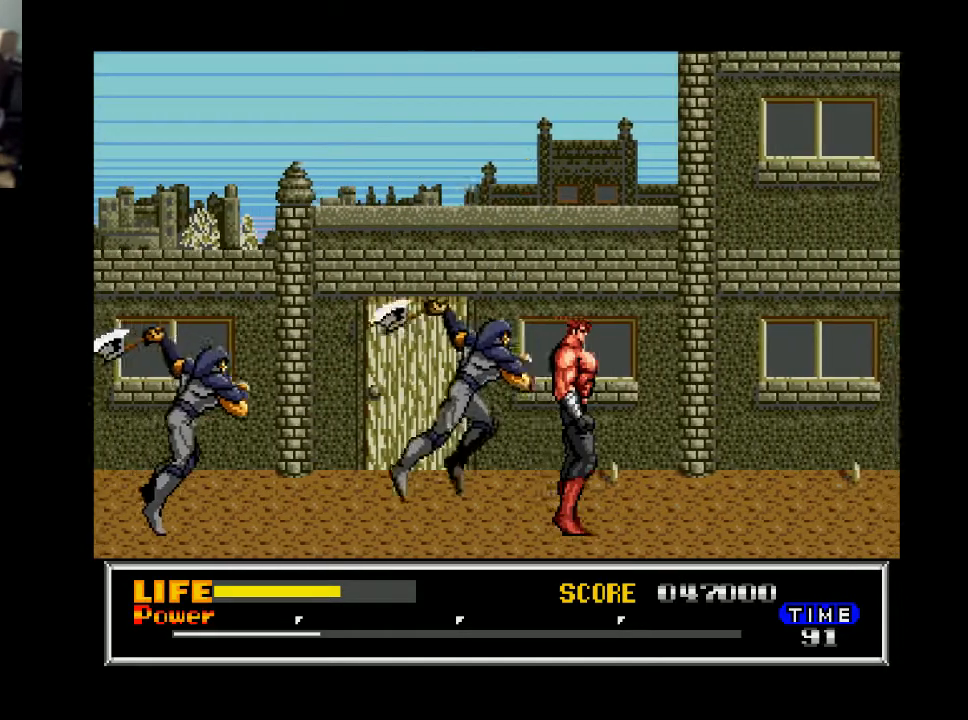
{"buttons": ["DPAD_DOWN"], "right_stick": "center", "events": [[67, "DPAD_RIGHT", "up"], [100, "DPAD_LEFT", "down"], [133, "X", "down"], [200, "DPAD_LEFT", "up"], [233, "X", "up"], [300, "DPAD_DOWN", "down"]]}
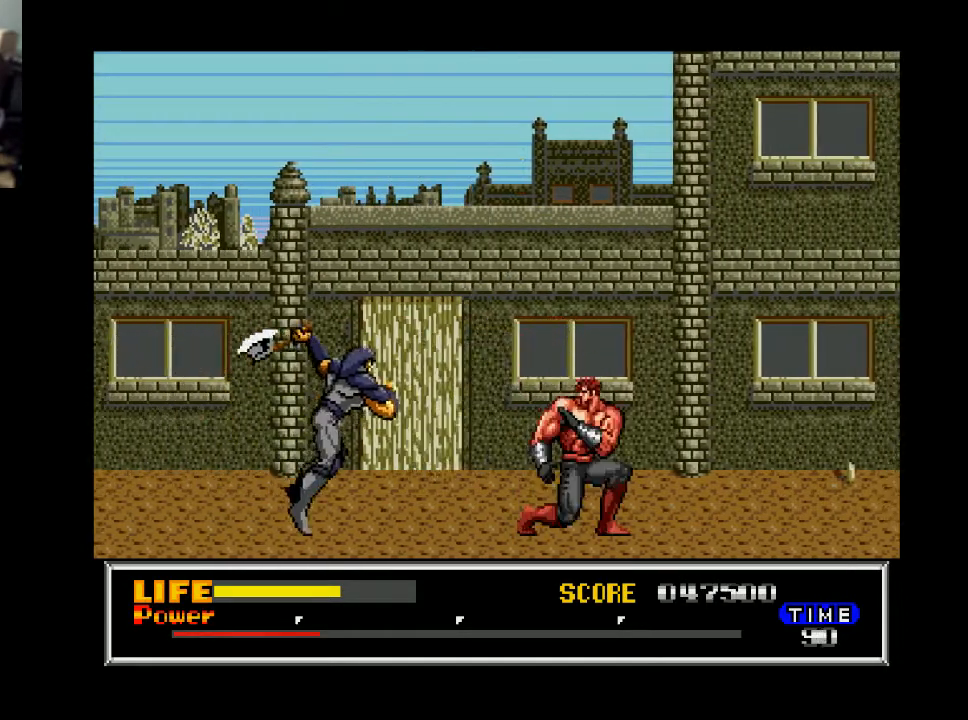
{"buttons": ["DPAD_DOWN"], "right_stick": "center", "events": [[133, "X", "down"], [300, "X", "up"]]}
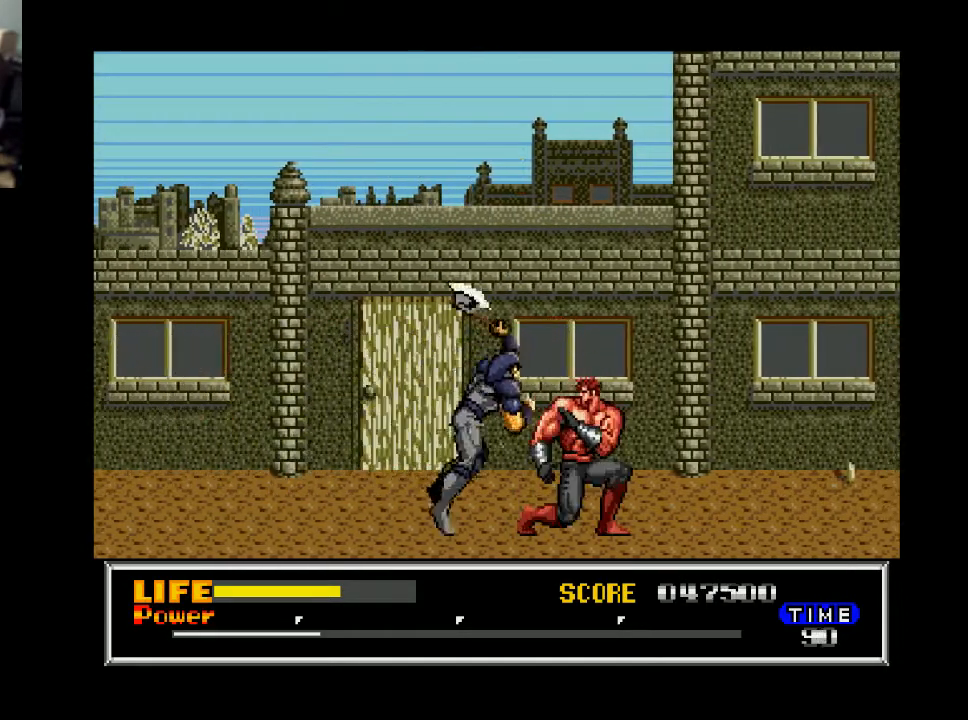
{"buttons": ["DPAD_DOWN"], "right_stick": "center", "events": [[433, "X", "down"], [500, "X", "up"]]}
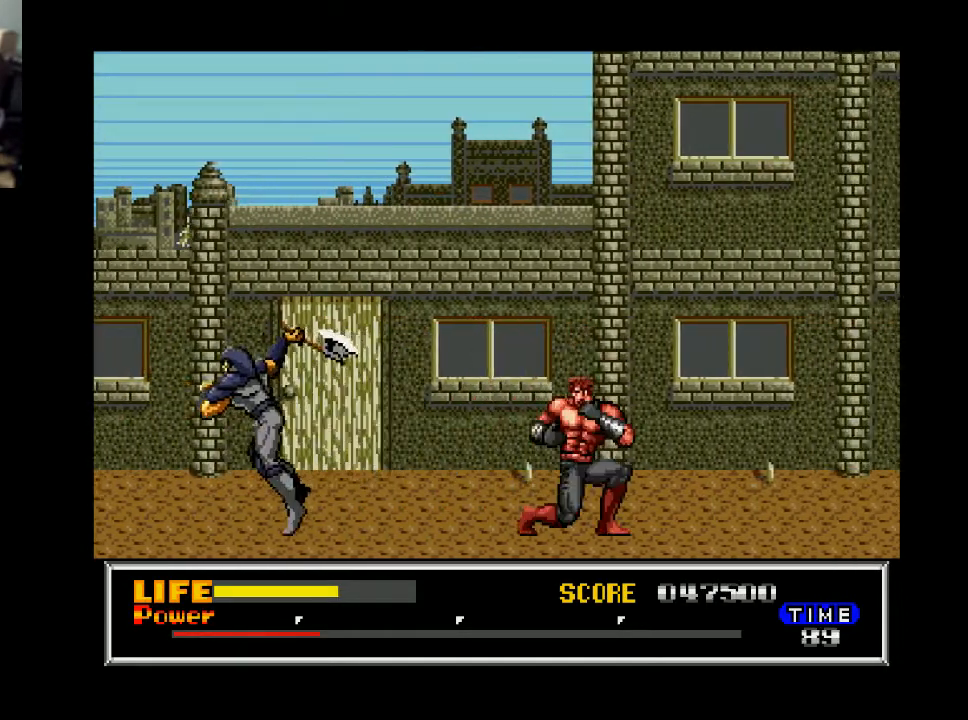
{"buttons": ["DPAD_RIGHT"], "right_stick": "center", "events": [[133, "DPAD_DOWN", "up"], [400, "DPAD_RIGHT", "down"]]}
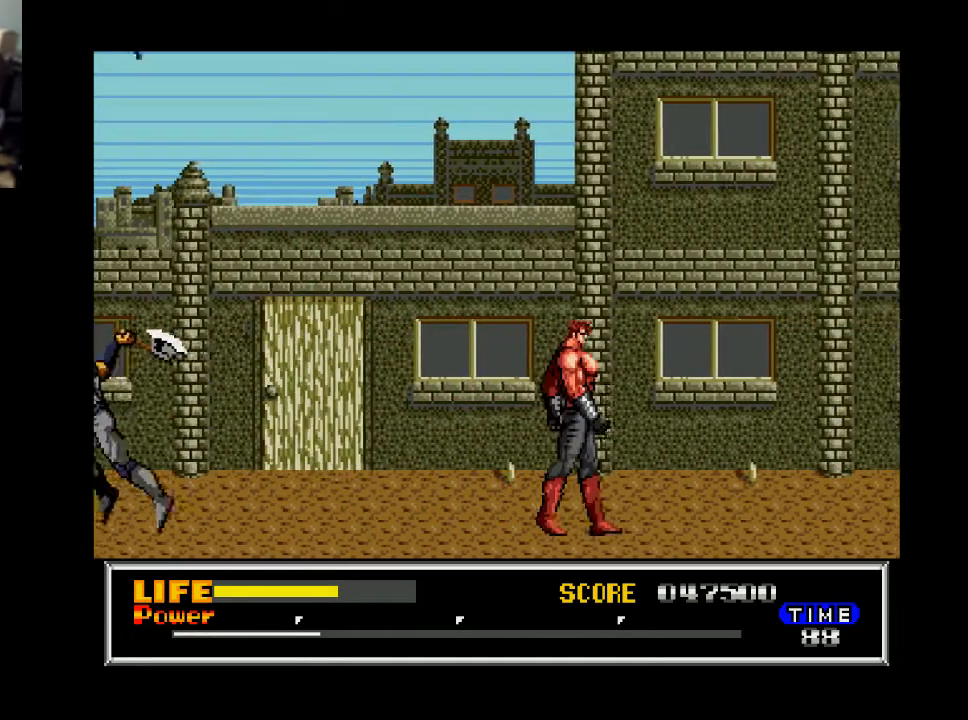
{"buttons": ["DPAD_LEFT"], "right_stick": "center", "events": [[467, "DPAD_RIGHT", "up"], [500, "DPAD_LEFT", "down"]]}
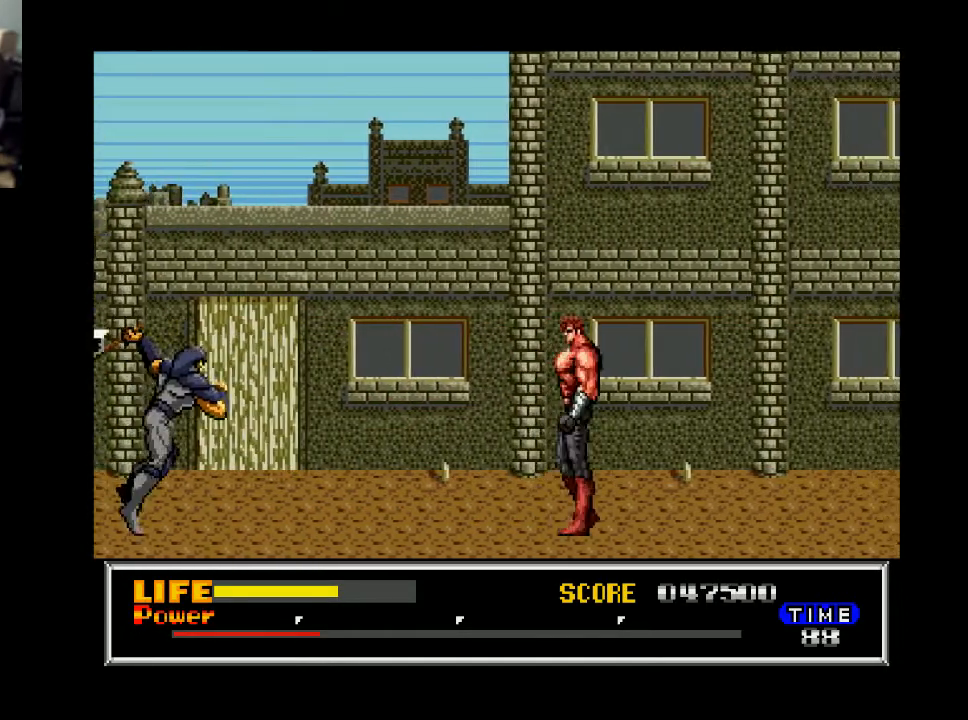
{"buttons": [], "right_stick": "center", "events": [[133, "DPAD_LEFT", "up"]]}
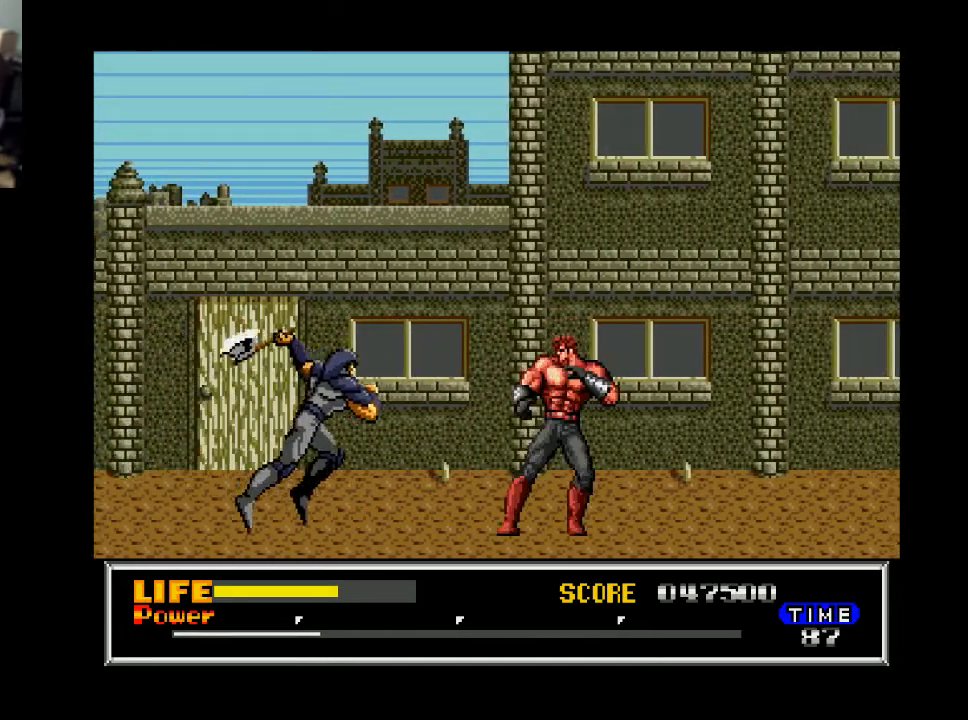
{"buttons": ["DPAD_RIGHT"], "right_stick": "center", "events": [[33, "DPAD_LEFT", "down"], [167, "DPAD_LEFT", "up"], [200, "A", "down"], [333, "A", "up"], [500, "DPAD_RIGHT", "down"]]}
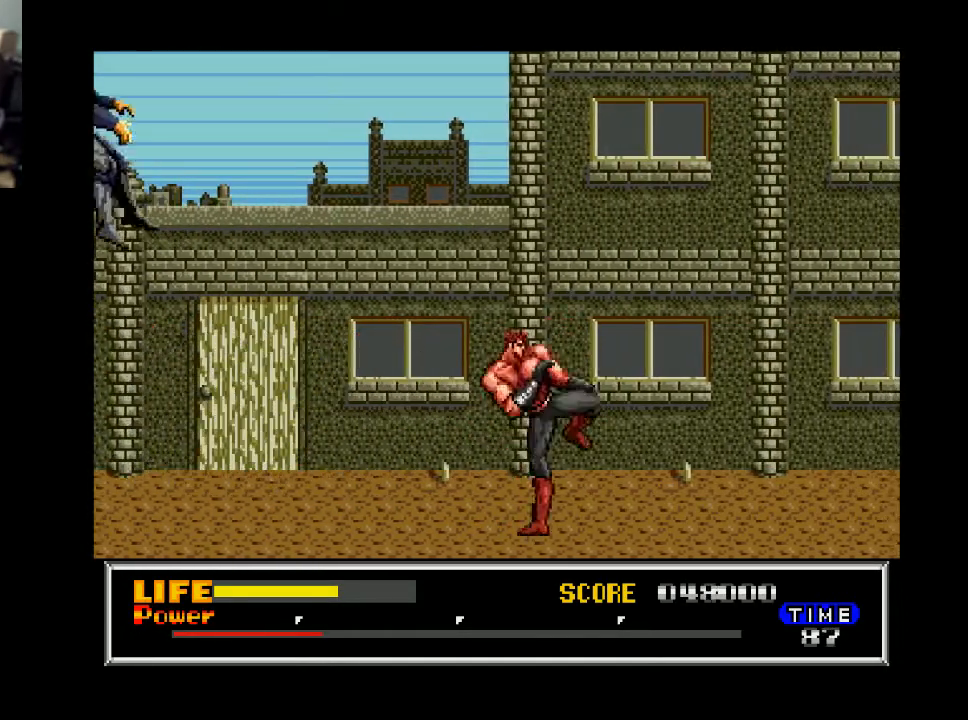
{"buttons": ["DPAD_RIGHT"], "right_stick": "center", "events": []}
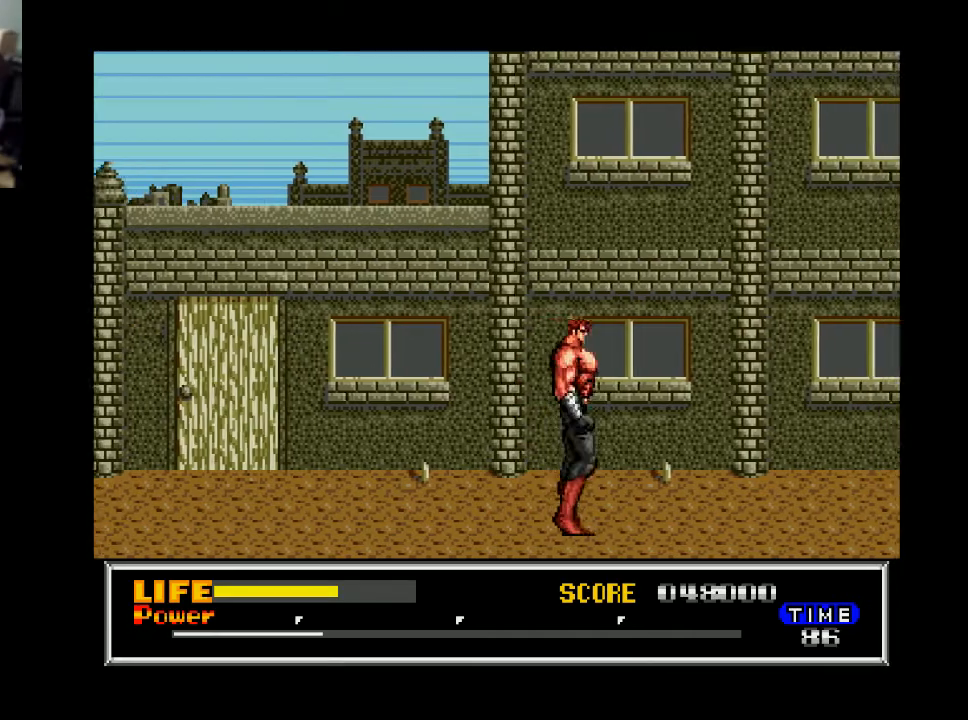
{"buttons": ["DPAD_RIGHT"], "right_stick": "center", "events": []}
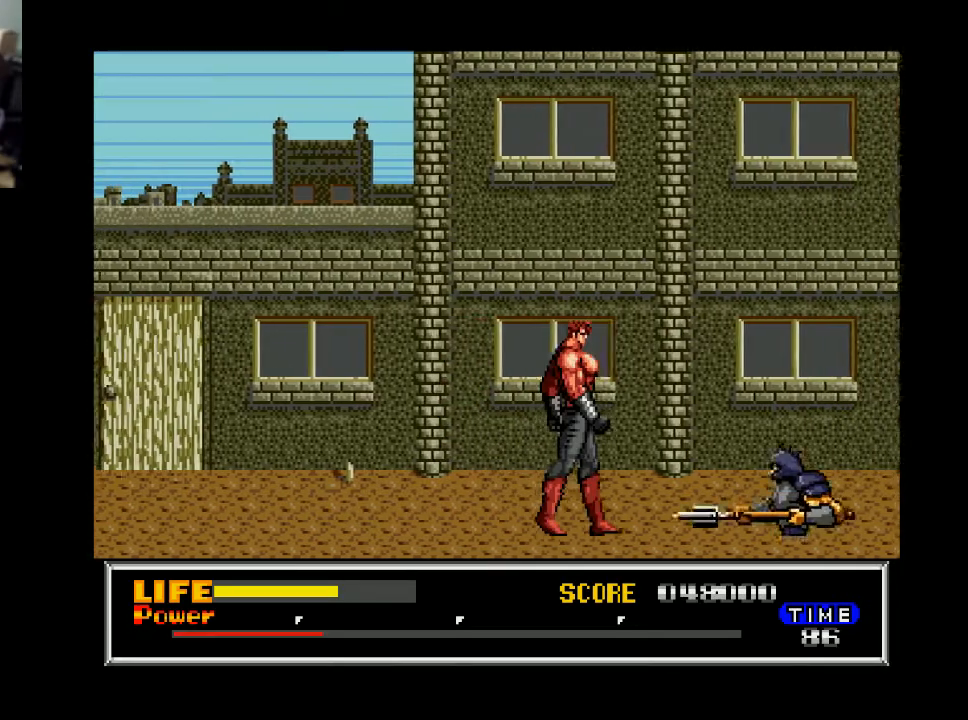
{"buttons": [], "right_stick": "center", "events": [[300, "A", "down"], [367, "DPAD_RIGHT", "up"], [433, "A", "up"]]}
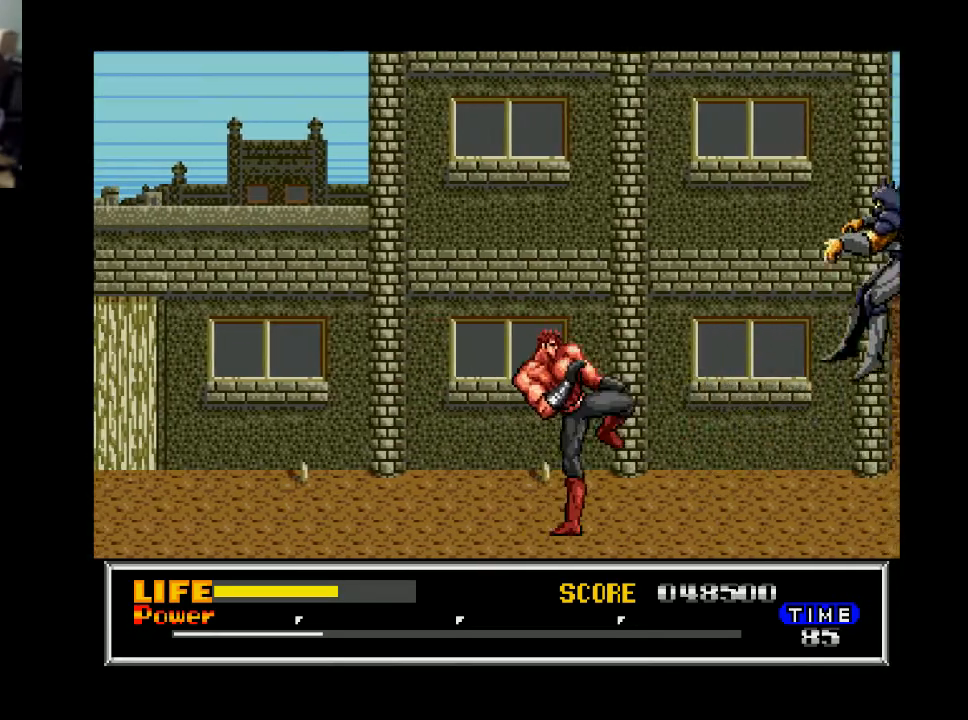
{"buttons": ["DPAD_RIGHT"], "right_stick": "center", "events": [[33, "DPAD_RIGHT", "down"]]}
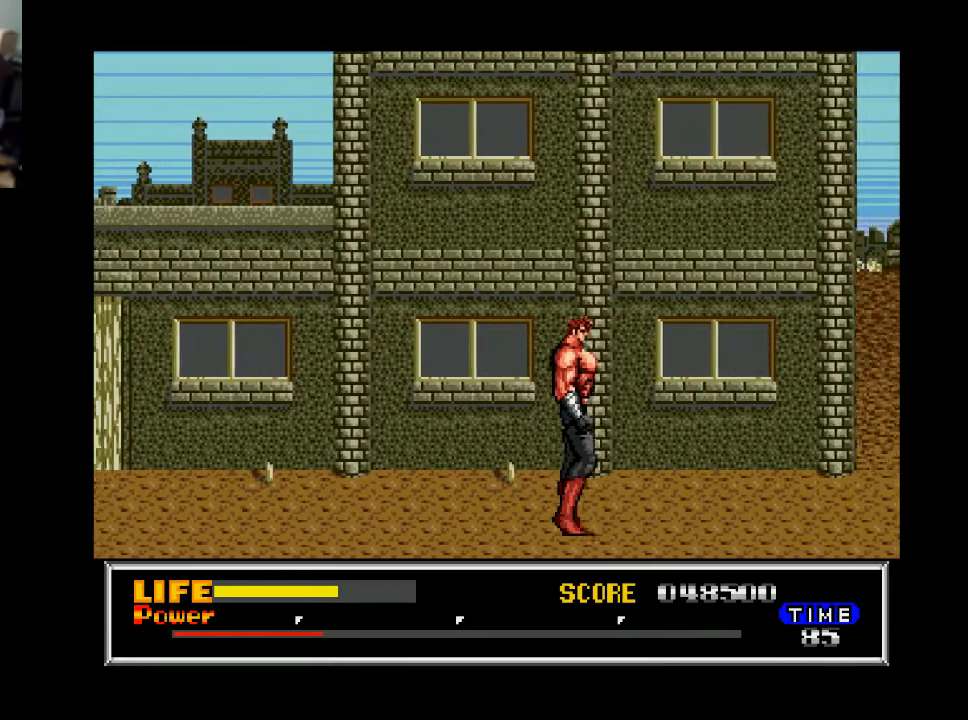
{"buttons": ["DPAD_RIGHT"], "right_stick": "center", "events": []}
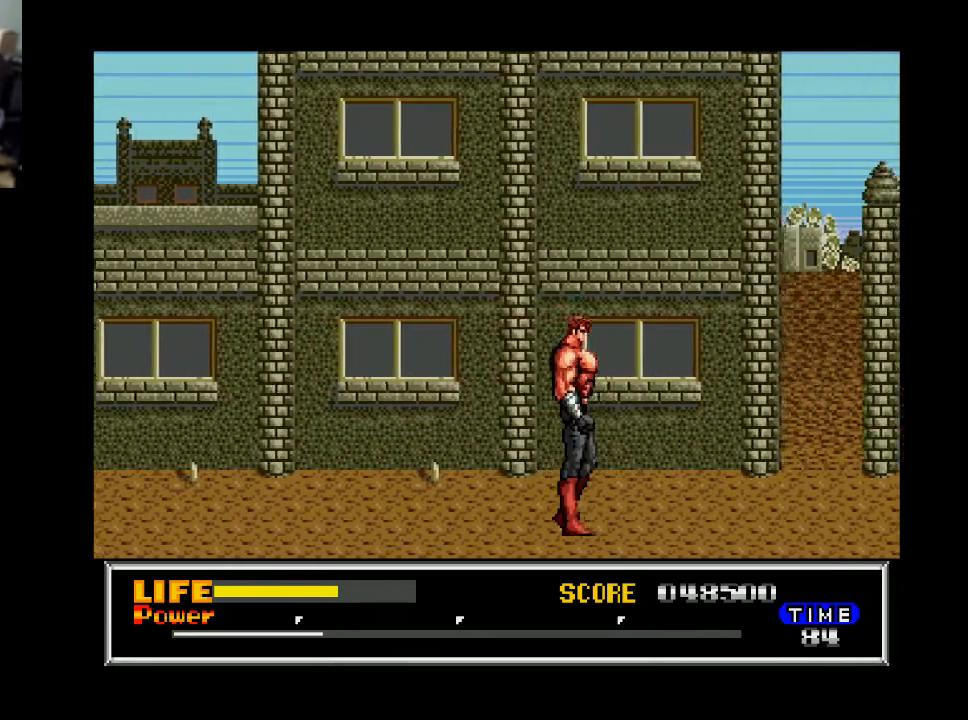
{"buttons": ["DPAD_RIGHT"], "right_stick": "center", "events": []}
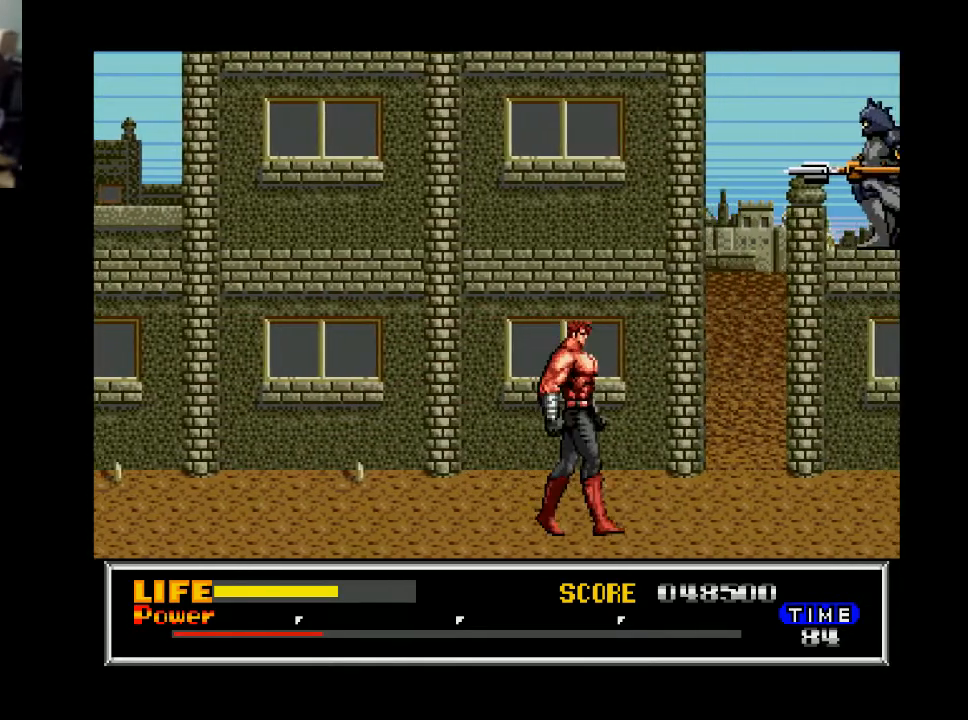
{"buttons": ["DPAD_RIGHT"], "right_stick": "center", "events": []}
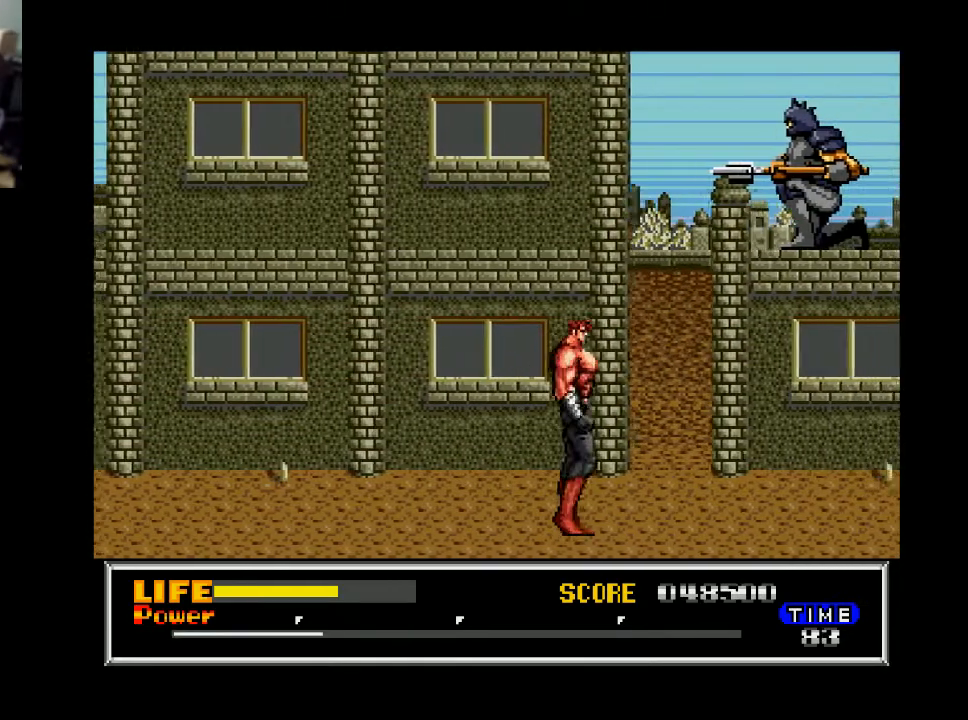
{"buttons": ["DPAD_RIGHT"], "right_stick": "center", "events": [[300, "B", "down"], [433, "B", "up"]]}